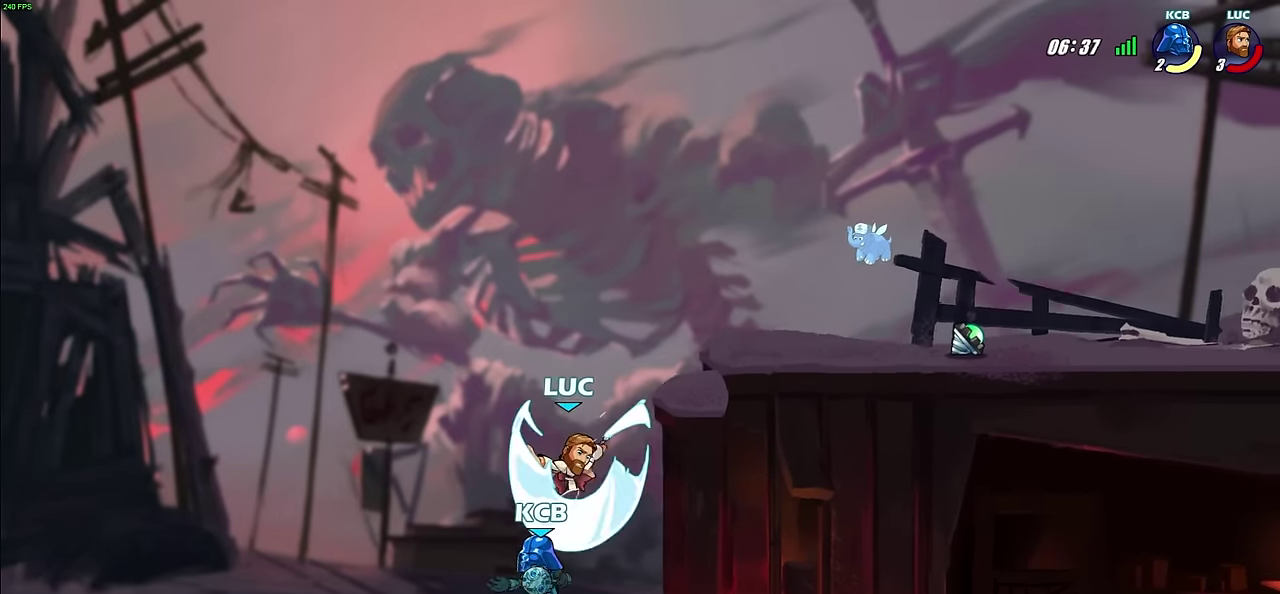
Gameplay with a controller (PlayStation layout); each line is a JSON object with the inputs held at the frame after it (dt_ms = milliseconds from this image to that frame). "events" lists button and stick changes between this image and that frame as [ms after this image, input, new state], when the widget could be followed in between.
{"dt_ms": 500, "buttons": [], "left_stick": "left", "right_stick": "center", "events": [[83, "left_stick", "up-right"], [283, "left_stick", "up"], [350, "CROSS", "down"], [400, "left_stick", "left"], [450, "CROSS", "up"]]}
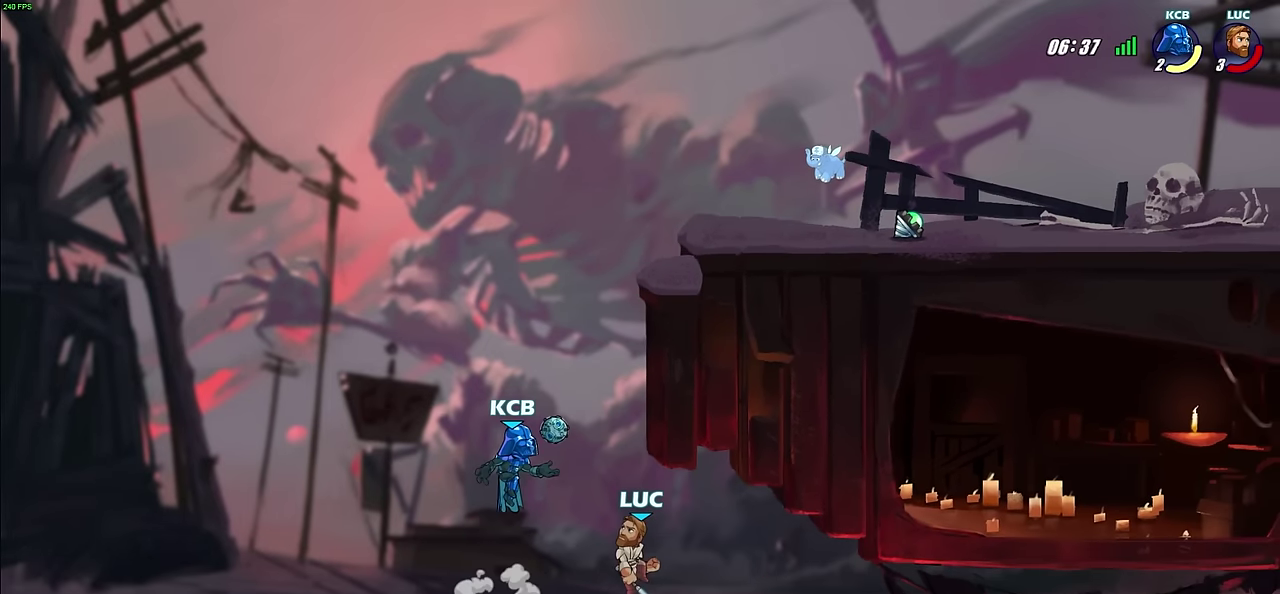
{"dt_ms": 300, "buttons": [], "left_stick": "up-right", "right_stick": "center"}
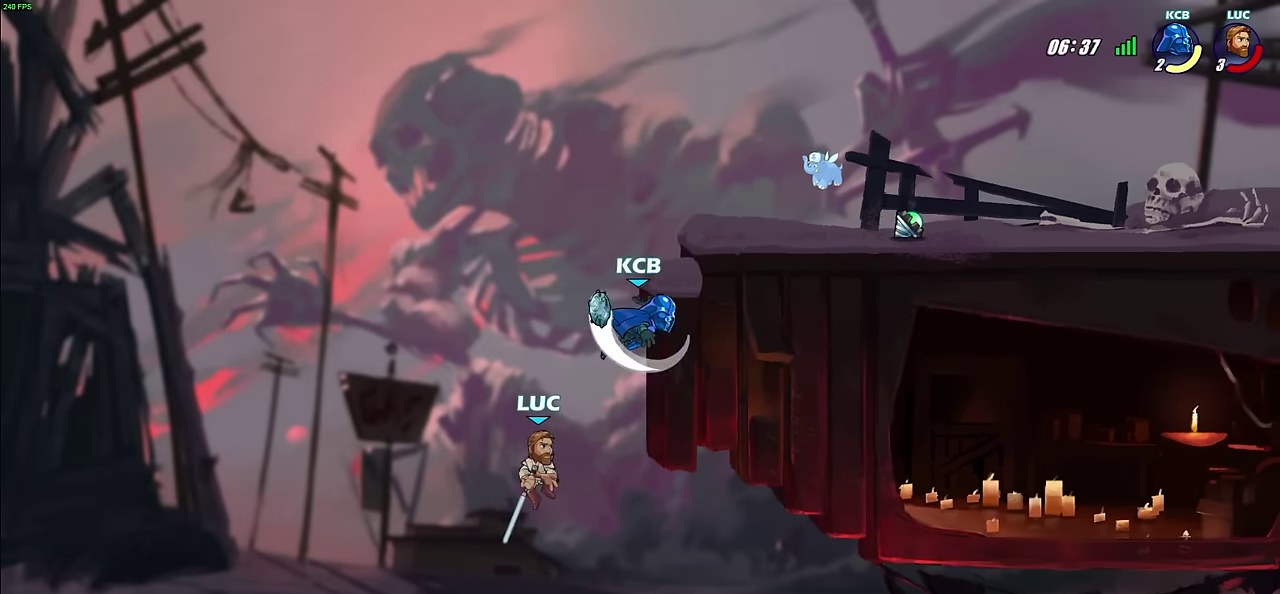
{"dt_ms": 600, "buttons": ["CIRCLE"], "left_stick": "up-right", "right_stick": "center"}
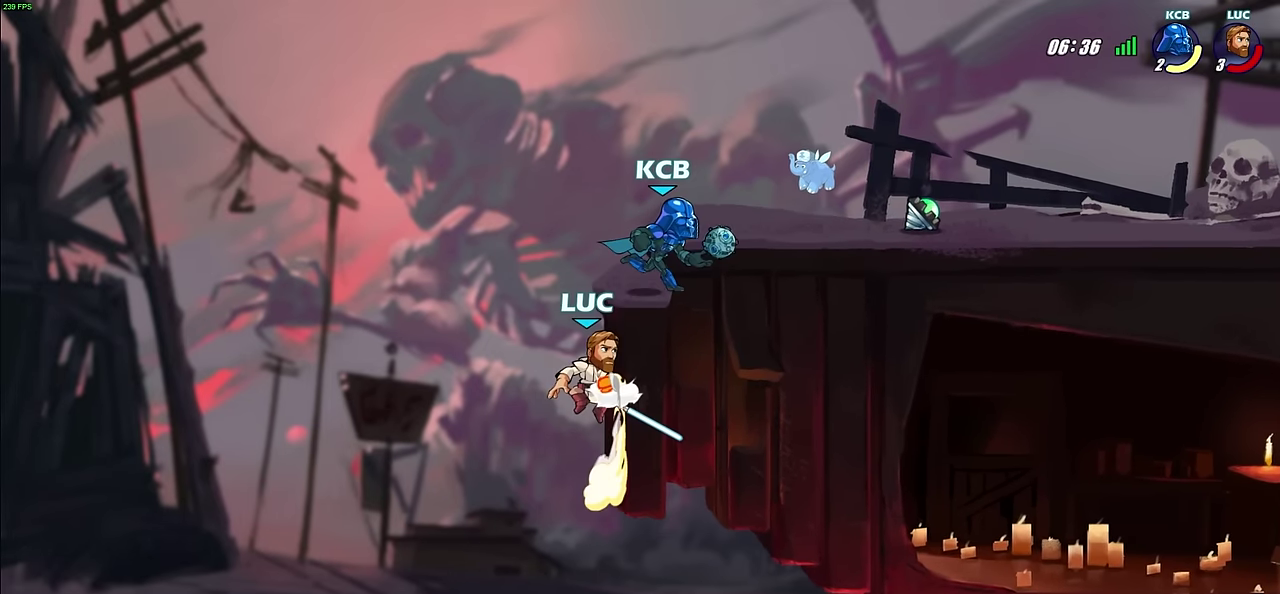
{"dt_ms": 800, "buttons": ["CROSS"], "left_stick": "up-left", "right_stick": "center", "events": [[17, "left_stick", "down-left"], [33, "CIRCLE", "up"], [100, "left_stick", "up-right"], [217, "left_stick", "down-left"], [333, "left_stick", "up-right"], [400, "left_stick", "right"], [650, "left_stick", "left"], [767, "left_stick", "up-left"], [783, "CROSS", "down"]]}
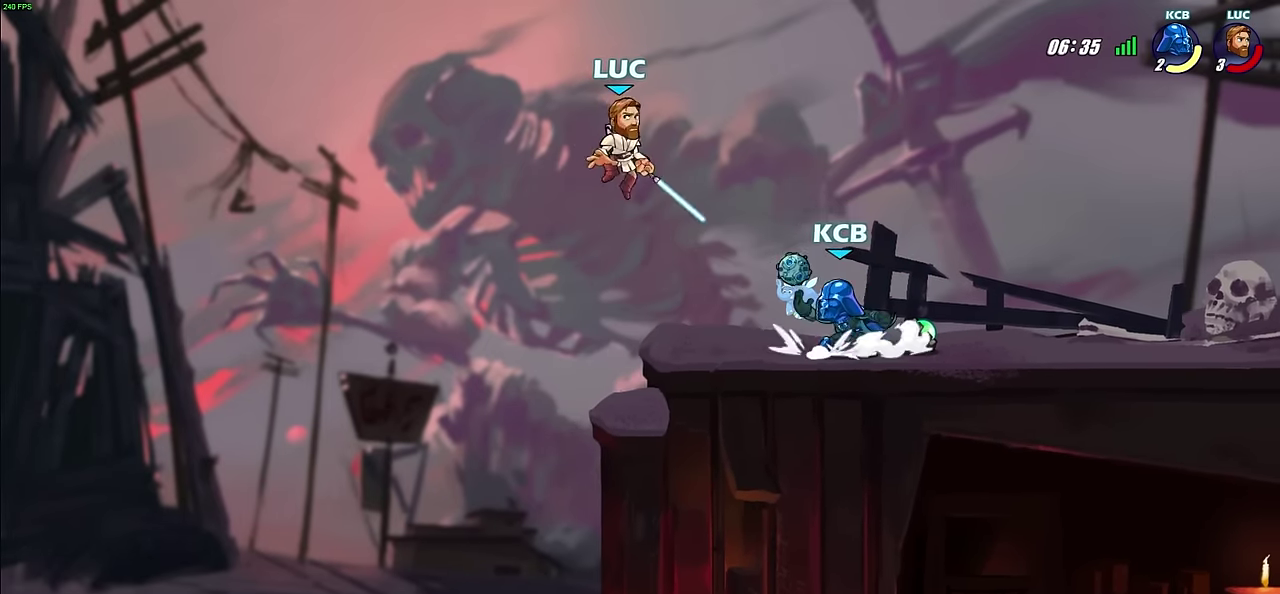
{"dt_ms": 300, "buttons": [], "left_stick": "down", "right_stick": "center", "events": [[83, "left_stick", "up-right"], [117, "CROSS", "up"], [150, "left_stick", "right"], [200, "left_stick", "down-right"], [267, "left_stick", "down"]]}
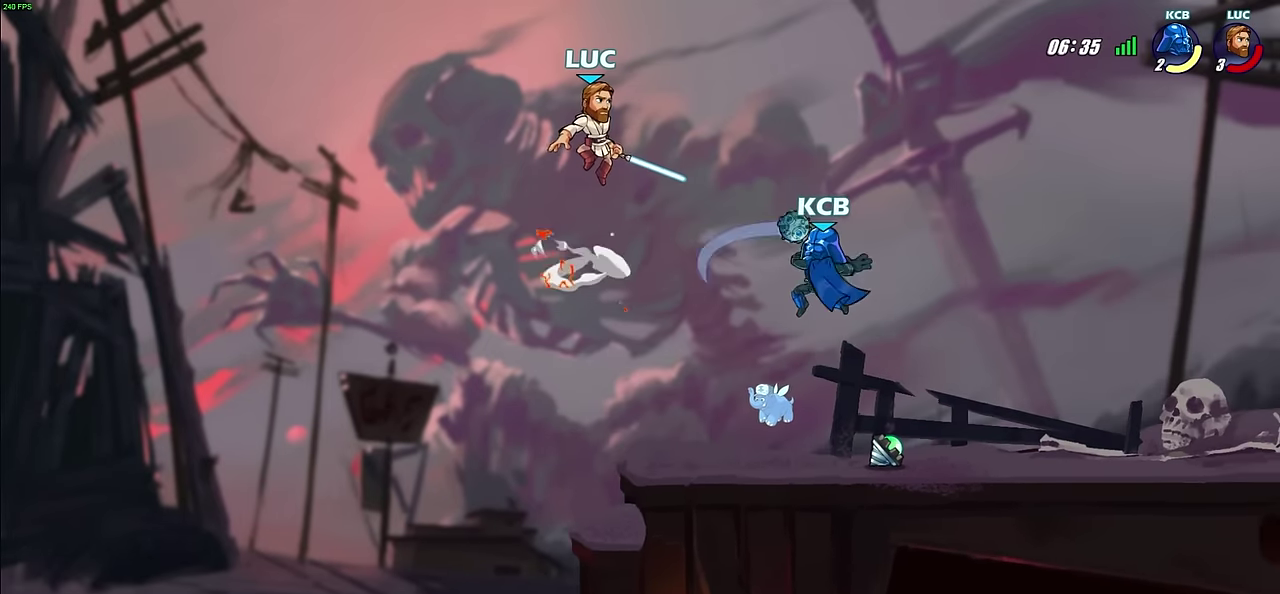
{"dt_ms": 600, "buttons": [], "left_stick": "center", "right_stick": "center", "events": [[17, "left_stick", "down-right"], [67, "left_stick", "right"], [333, "R1", "down"], [400, "R1", "up"], [417, "left_stick", "center"]]}
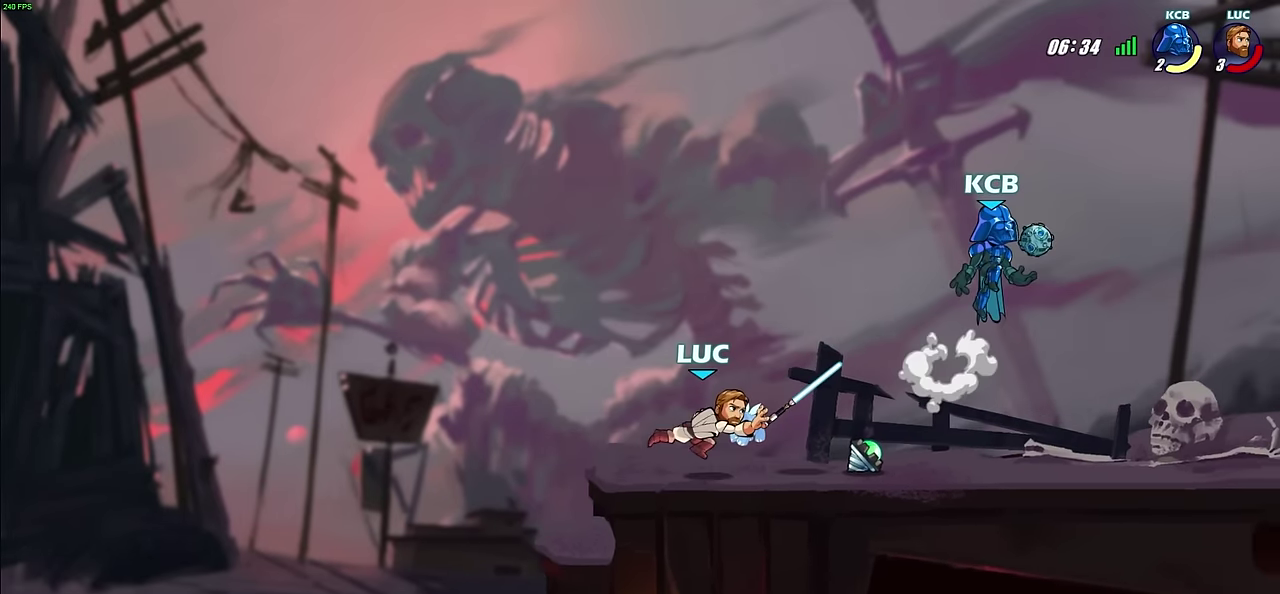
{"dt_ms": 400, "buttons": [], "left_stick": "center", "right_stick": "center", "events": []}
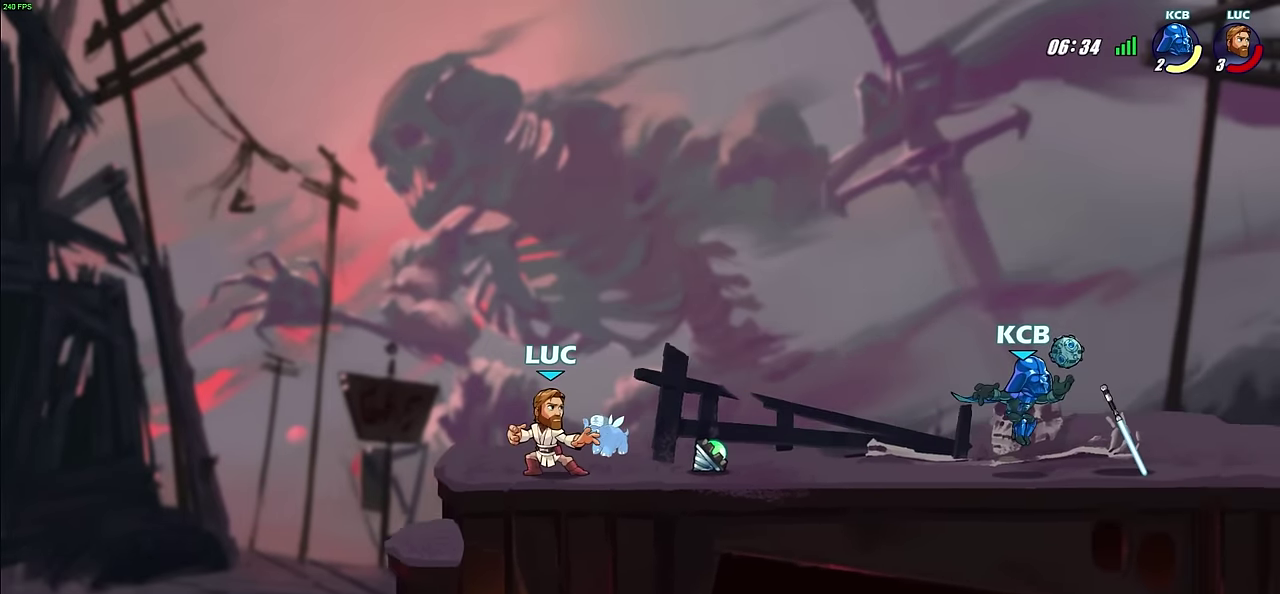
{"dt_ms": 400, "buttons": ["CROSS"], "left_stick": "up-right", "right_stick": "center"}
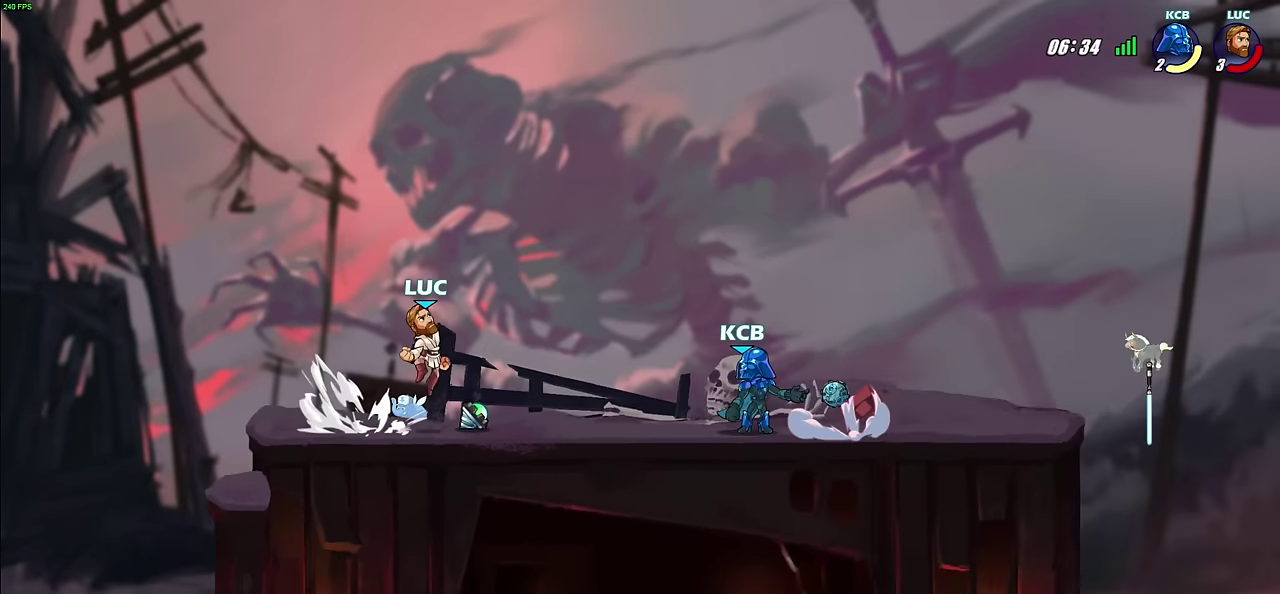
{"dt_ms": 700, "buttons": [], "left_stick": "left", "right_stick": "center"}
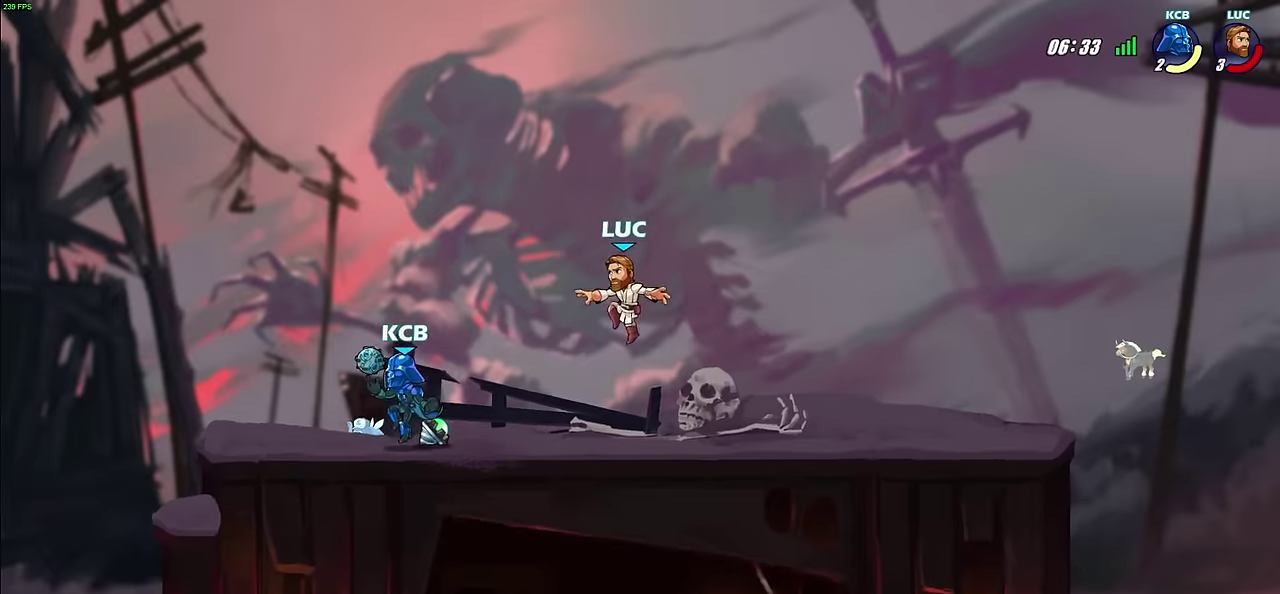
{"dt_ms": 600, "buttons": [], "left_stick": "up-left", "right_stick": "center", "events": [[217, "R2", "down"], [233, "SQUARE", "down"], [333, "SQUARE", "up"], [333, "left_stick", "center"], [367, "R2", "up"], [600, "left_stick", "up-left"]]}
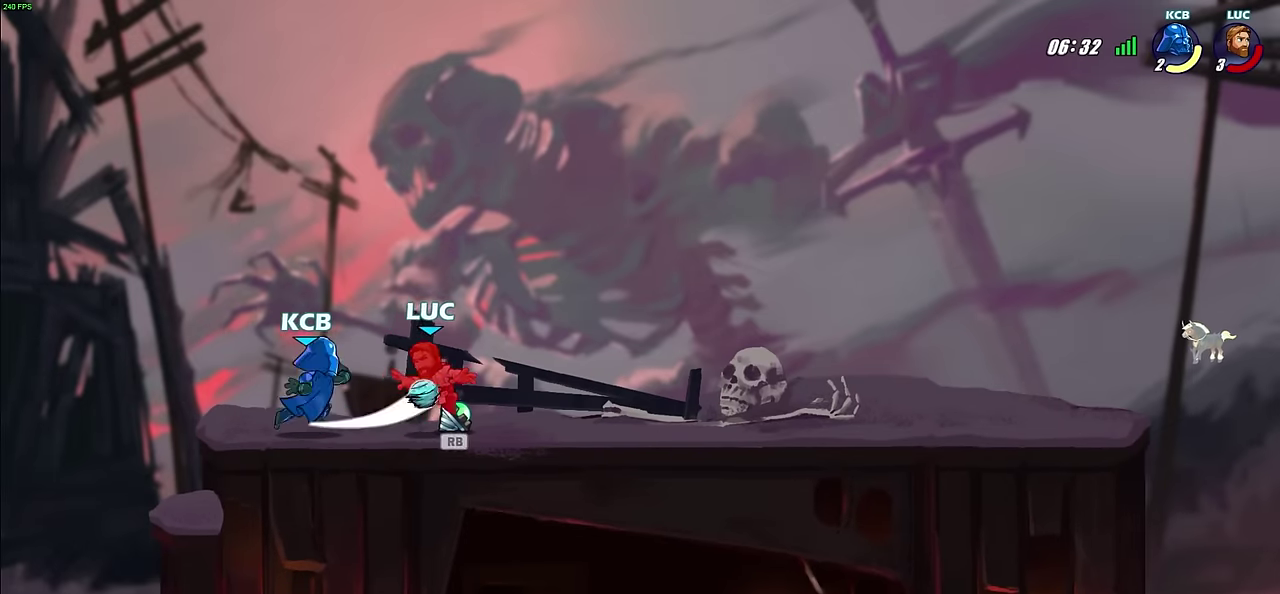
{"dt_ms": 500, "buttons": ["CROSS", "R2"], "left_stick": "up-right", "right_stick": "center", "events": [[67, "CROSS", "down"], [133, "R1", "down"], [183, "CROSS", "up"], [183, "R1", "up"], [317, "left_stick", "right"], [400, "left_stick", "up-right"], [433, "CROSS", "down"], [433, "R2", "down"]]}
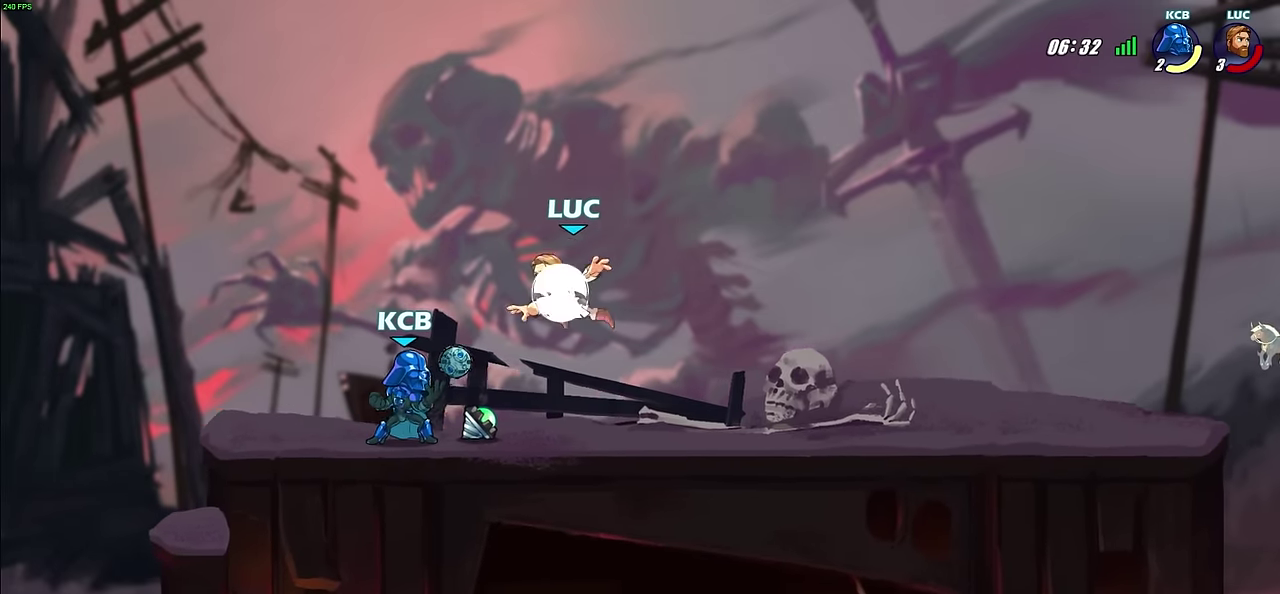
{"dt_ms": 300, "buttons": [], "left_stick": "up-left", "right_stick": "center"}
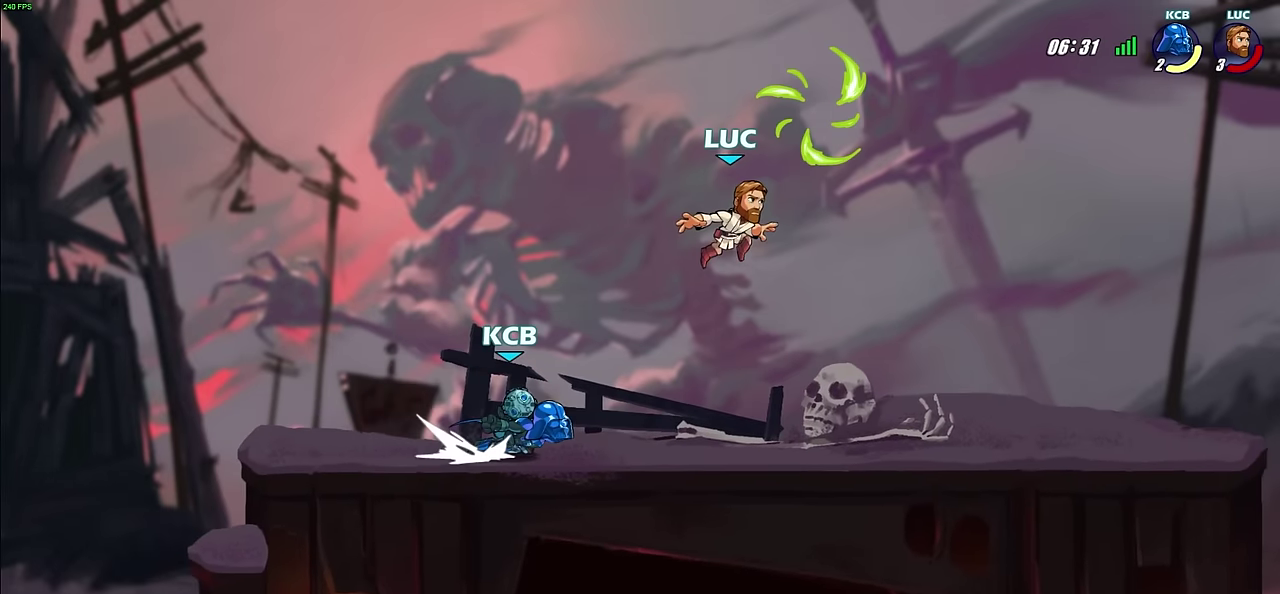
{"dt_ms": 400, "buttons": [], "left_stick": "down-left", "right_stick": "center"}
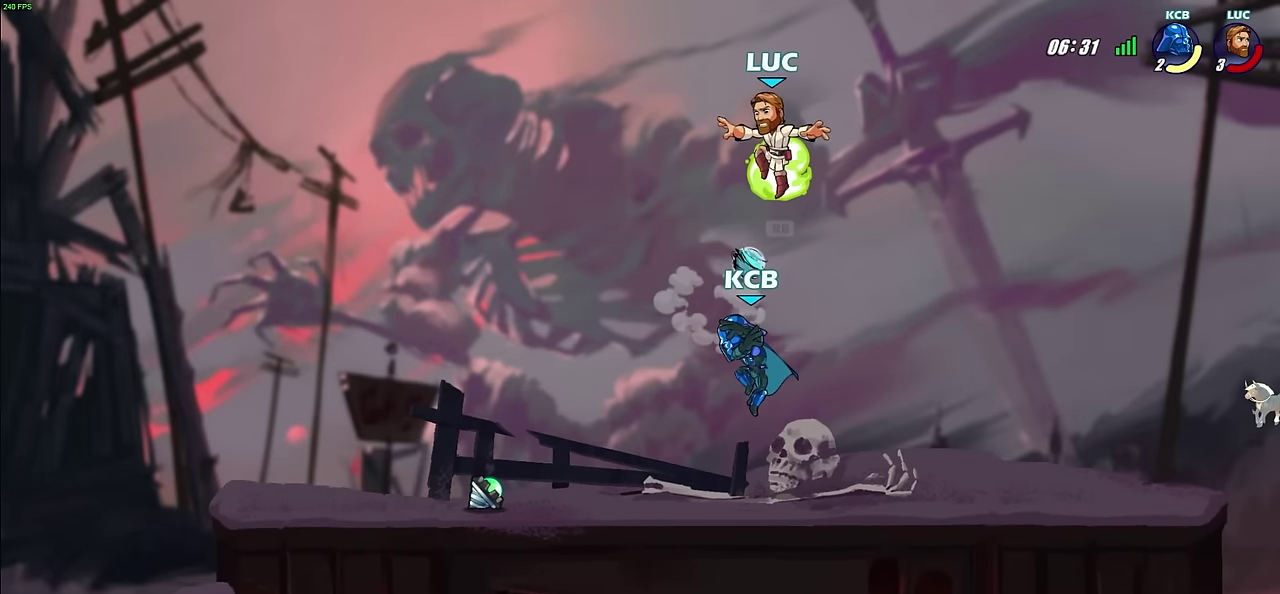
{"dt_ms": 800, "buttons": [], "left_stick": "left", "right_stick": "center"}
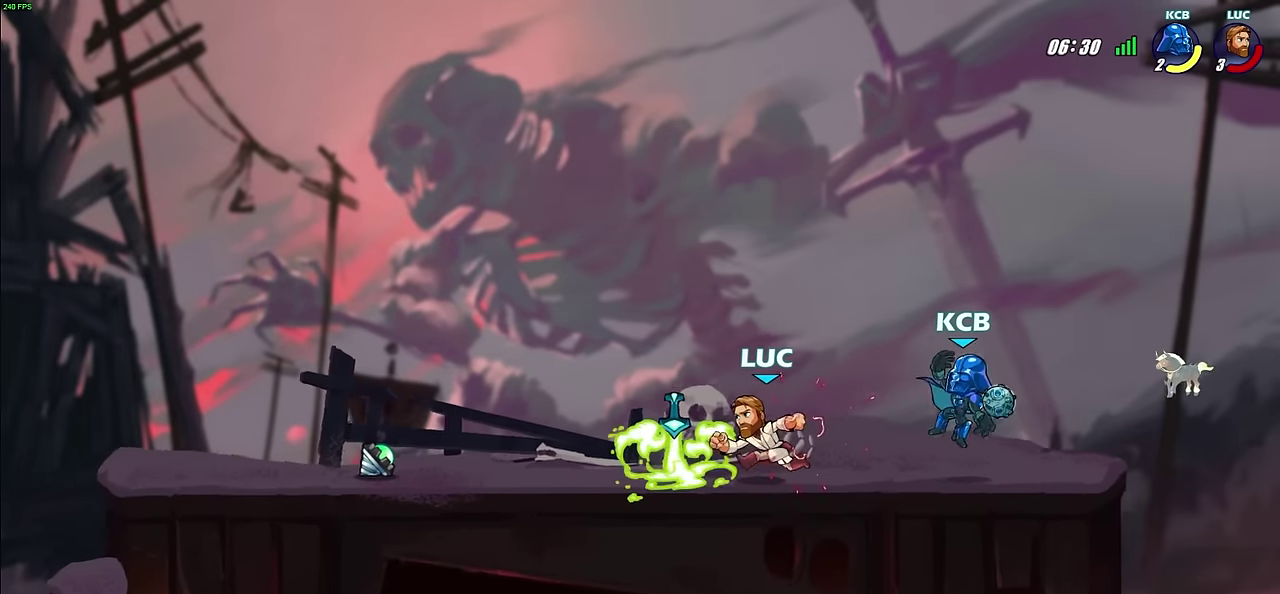
{"dt_ms": 500, "buttons": [], "left_stick": "center", "right_stick": "center", "events": [[133, "R1", "down"], [167, "left_stick", "up-right"], [200, "R1", "up"], [300, "CIRCLE", "down"], [317, "left_stick", "center"], [400, "CIRCLE", "up"]]}
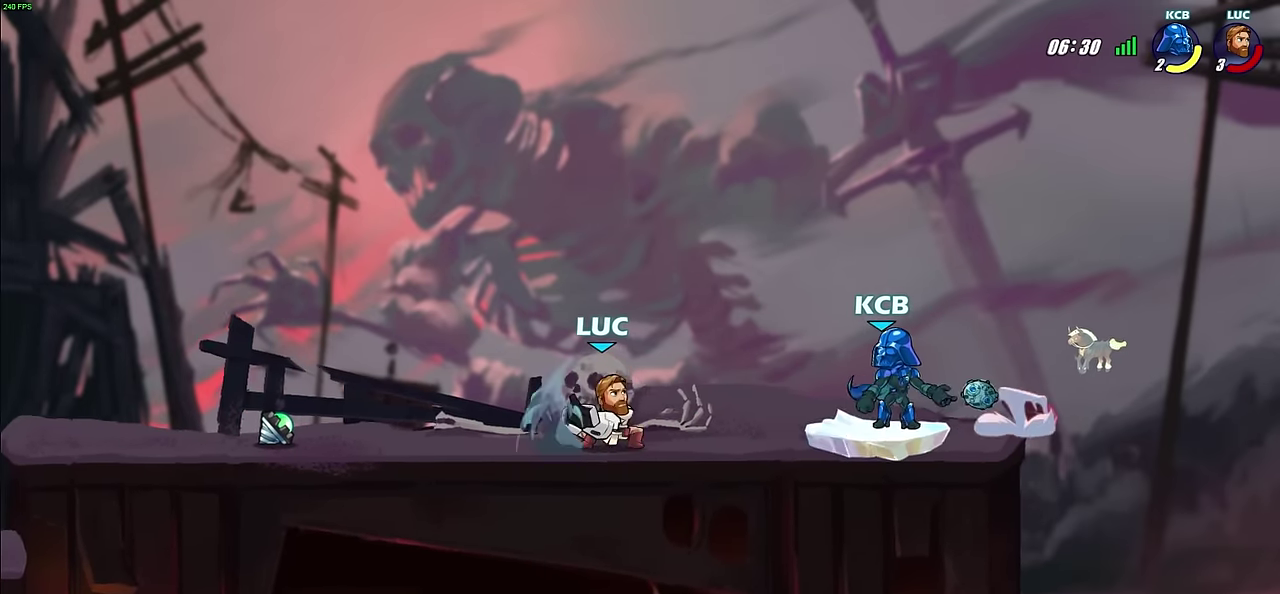
{"dt_ms": 300, "buttons": [], "left_stick": "center", "right_stick": "center", "events": [[183, "left_stick", "right"], [267, "left_stick", "center"]]}
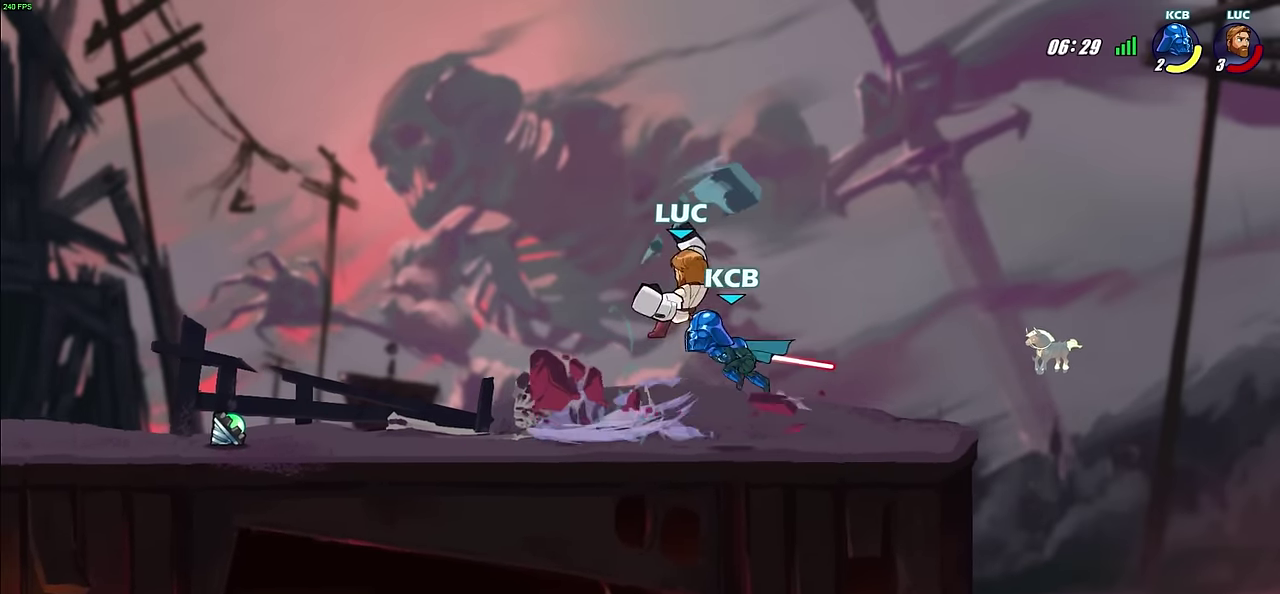
{"dt_ms": 300, "buttons": [], "left_stick": "center", "right_stick": "center", "events": []}
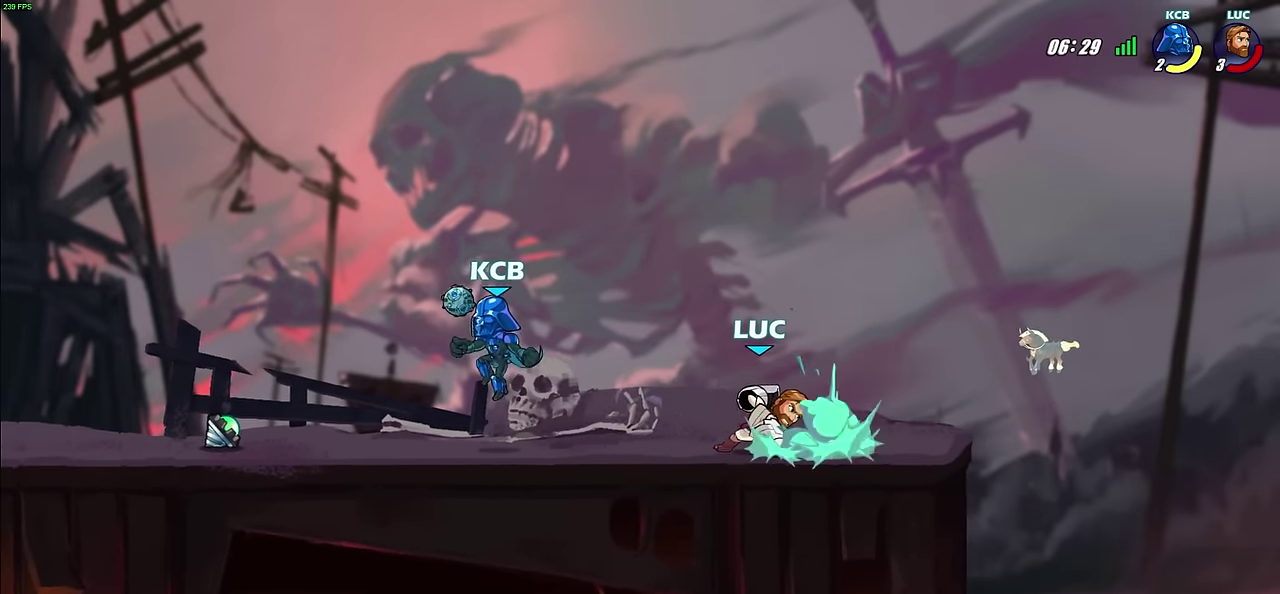
{"dt_ms": 600, "buttons": [], "left_stick": "right", "right_stick": "center", "events": [[267, "left_stick", "right"]]}
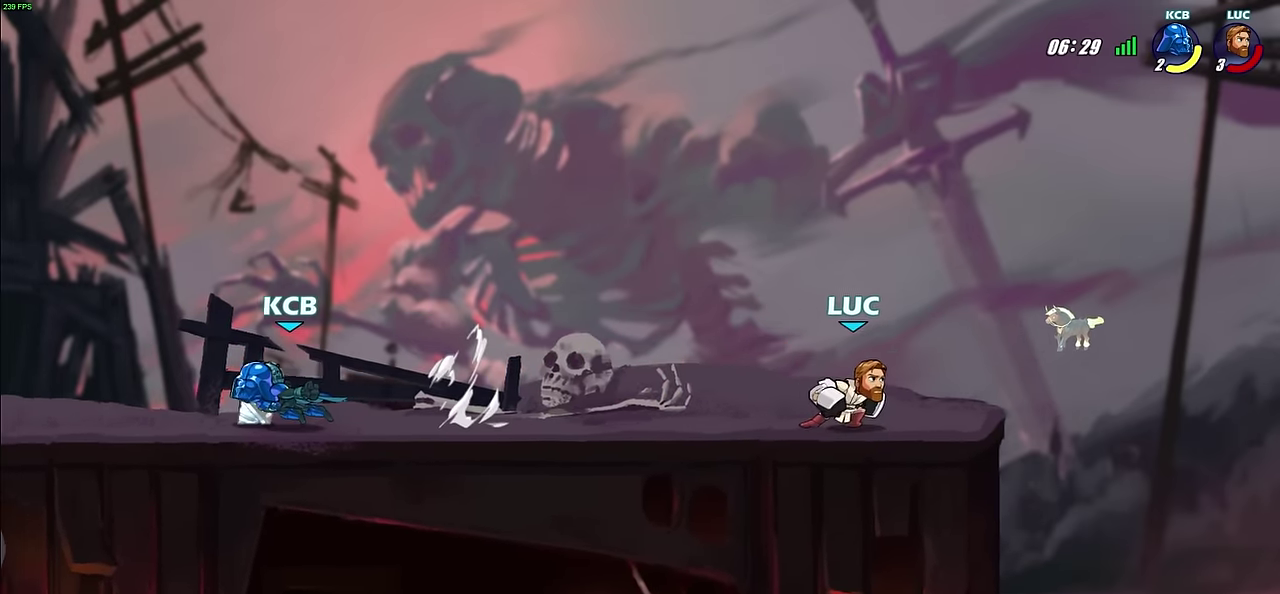
{"dt_ms": 700, "buttons": [], "left_stick": "center", "right_stick": "center", "events": [[50, "left_stick", "left"], [233, "R2", "down"], [250, "left_stick", "down-left"], [300, "CIRCLE", "down"], [350, "R2", "up"], [350, "left_stick", "center"], [383, "CIRCLE", "up"]]}
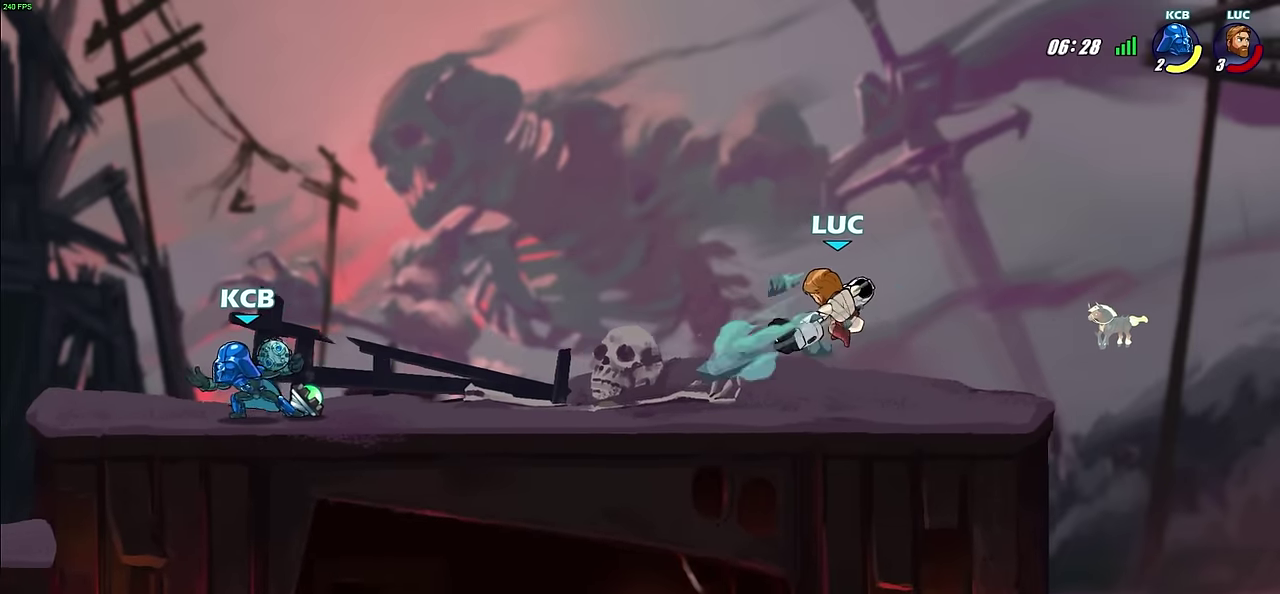
{"dt_ms": 400, "buttons": [], "left_stick": "center", "right_stick": "center", "events": []}
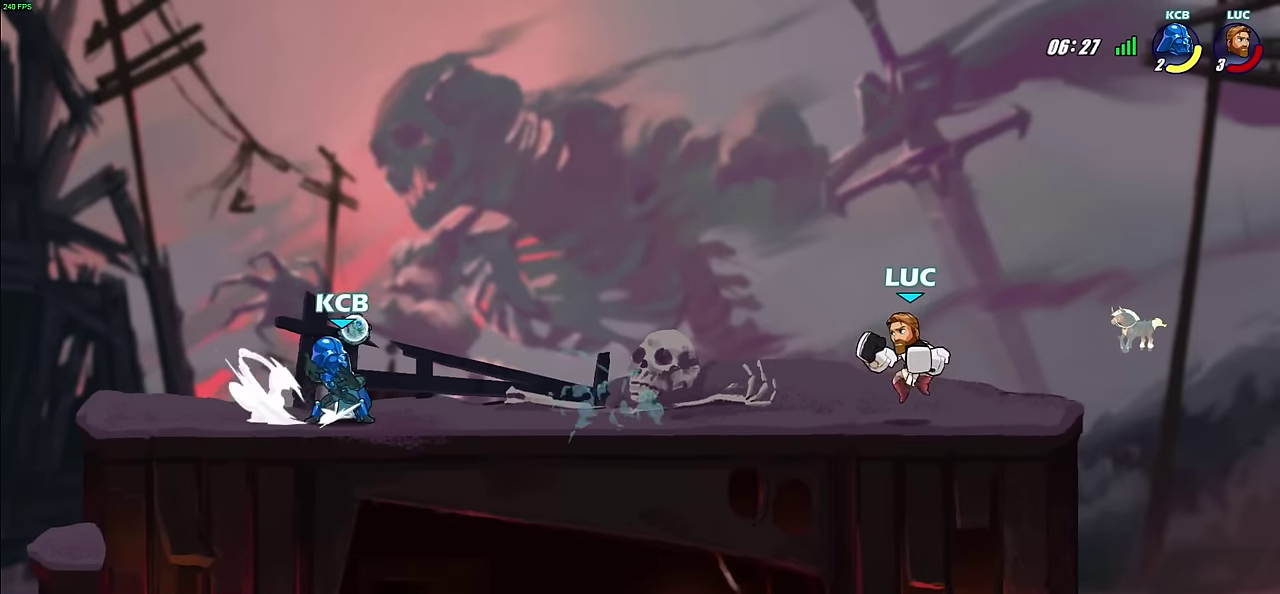
{"dt_ms": 500, "buttons": [], "left_stick": "down-left", "right_stick": "center", "events": [[183, "CROSS", "down"], [317, "left_stick", "up-left"], [350, "CROSS", "up"], [467, "left_stick", "down-left"]]}
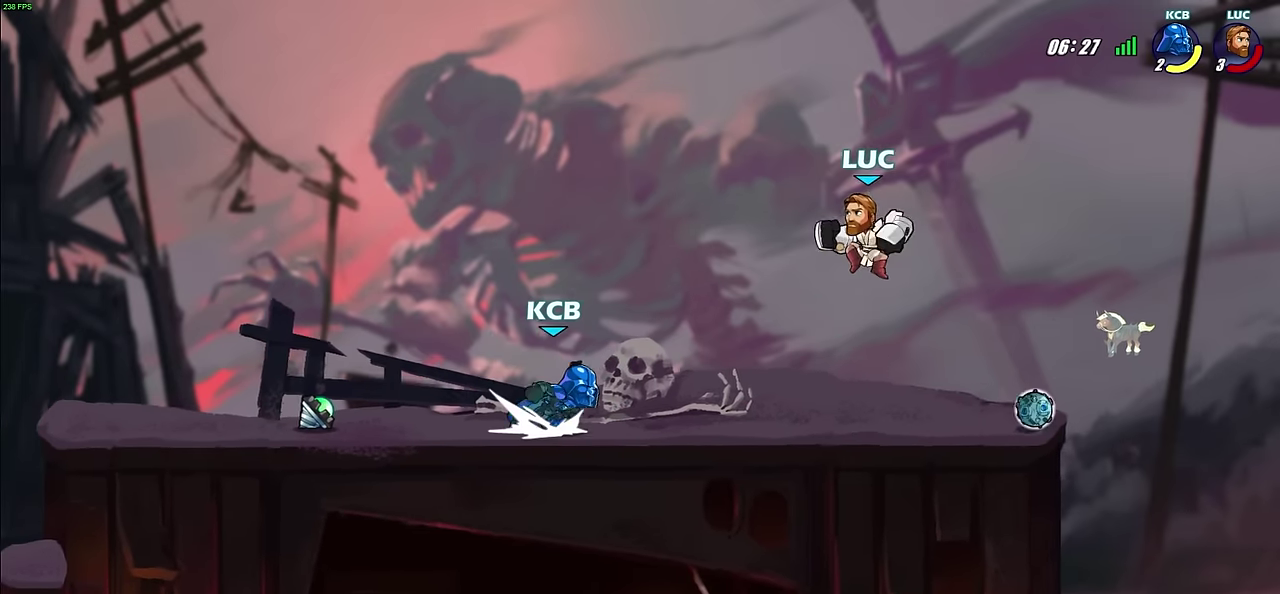
{"dt_ms": 500, "buttons": [], "left_stick": "center", "right_stick": "center", "events": [[250, "CIRCLE", "down"], [250, "R2", "down"], [300, "left_stick", "down"], [367, "CIRCLE", "up"], [383, "R2", "up"], [400, "left_stick", "center"]]}
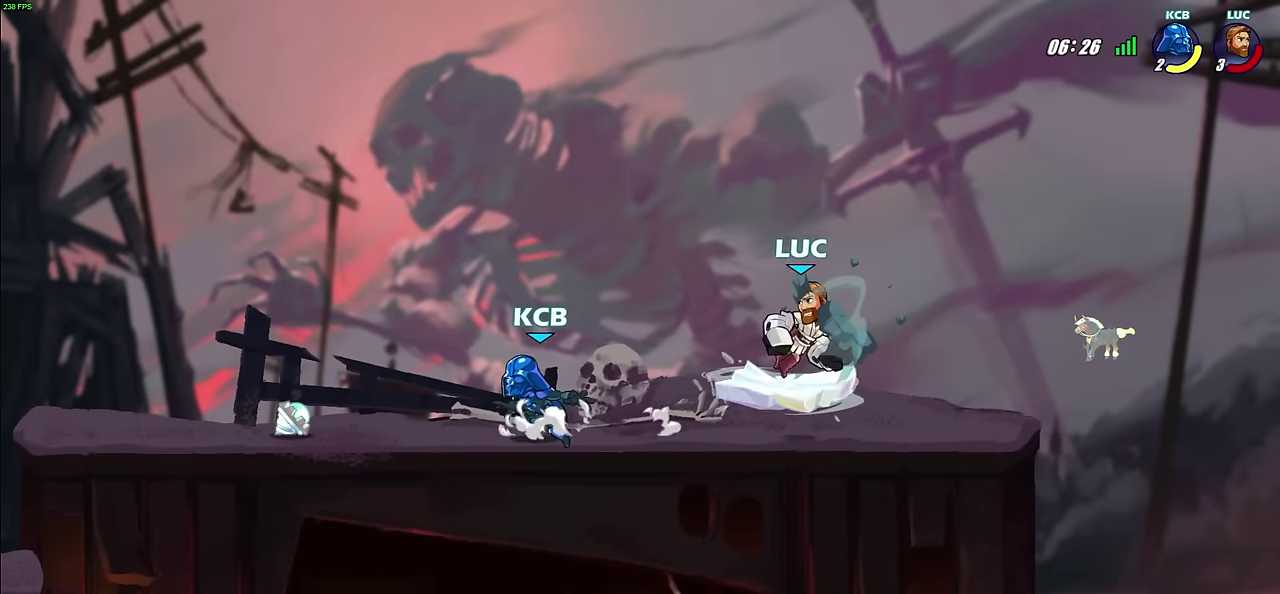
{"dt_ms": 300, "buttons": [], "left_stick": "center", "right_stick": "center", "events": []}
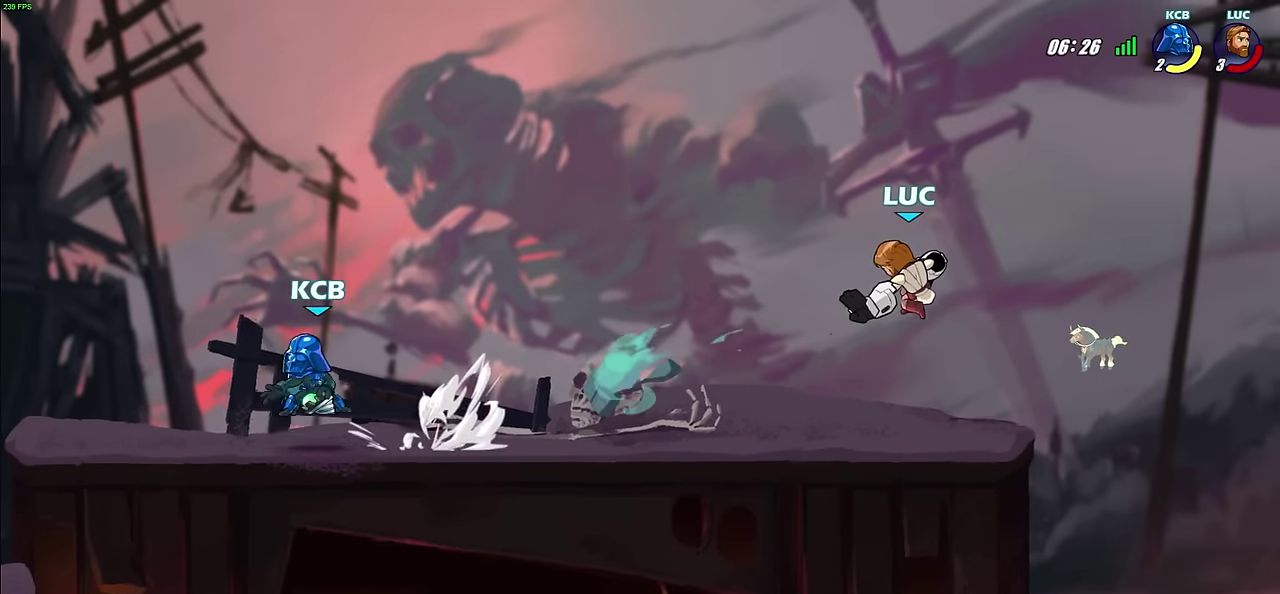
{"dt_ms": 700, "buttons": [], "left_stick": "up-left", "right_stick": "center", "events": [[267, "left_stick", "left"], [533, "R2", "down"], [567, "CROSS", "down"], [567, "left_stick", "down-right"], [650, "CROSS", "up"], [667, "R2", "up"], [667, "left_stick", "up-left"]]}
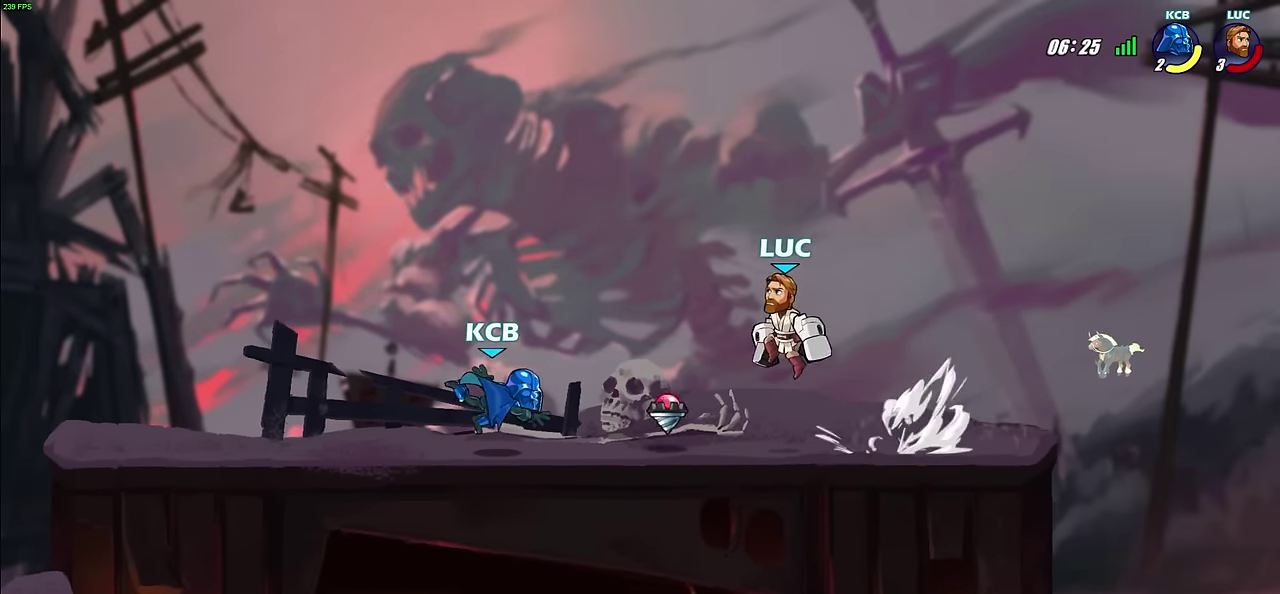
{"dt_ms": 600, "buttons": ["SQUARE"], "left_stick": "left", "right_stick": "center", "events": [[17, "CROSS", "down"], [33, "R2", "down"], [183, "CROSS", "up"], [217, "R2", "up"], [317, "left_stick", "down-left"], [500, "left_stick", "left"], [567, "SQUARE", "down"]]}
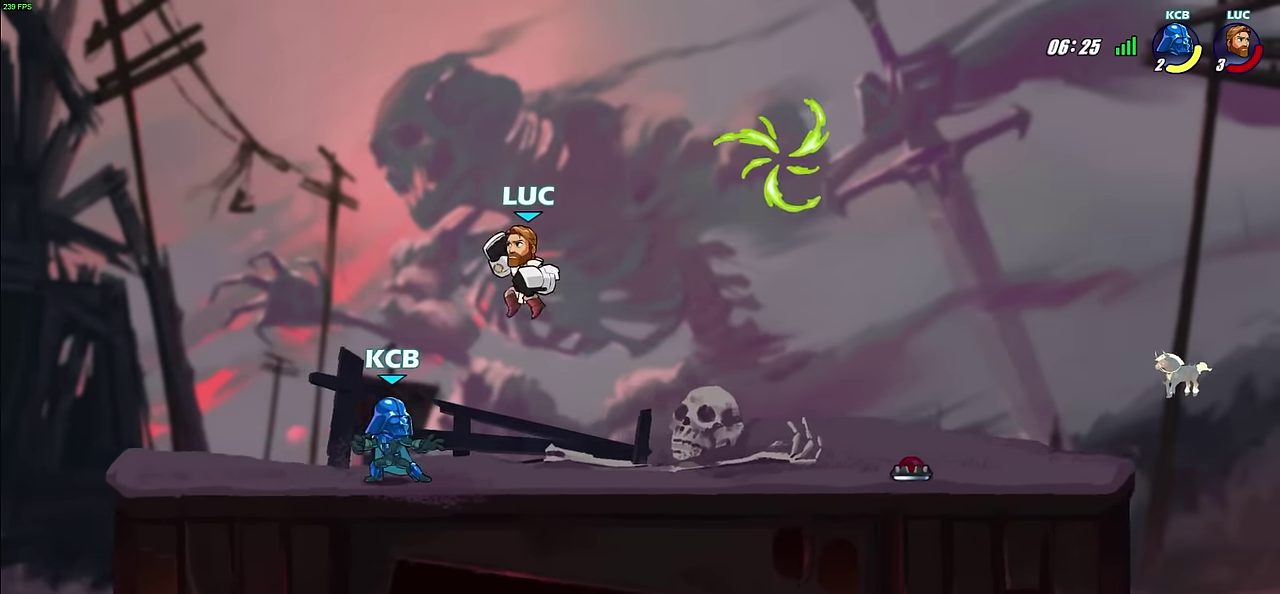
{"dt_ms": 400, "buttons": [], "left_stick": "left", "right_stick": "center", "events": [[50, "SQUARE", "up"]]}
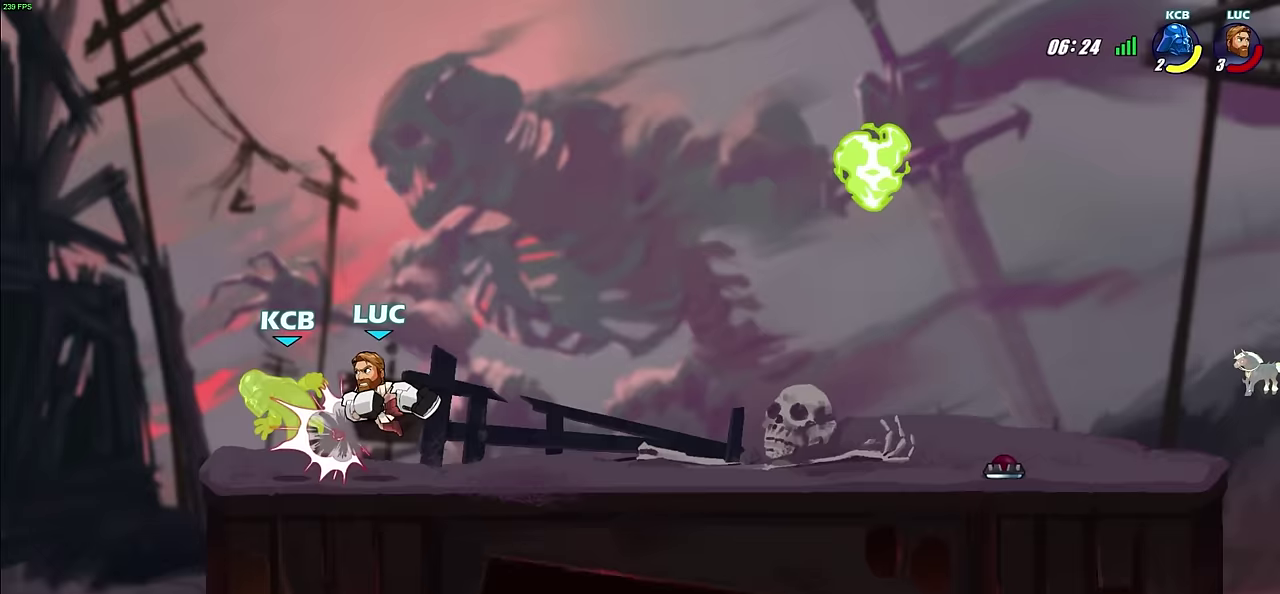
{"dt_ms": 500, "buttons": [], "left_stick": "left", "right_stick": "center", "events": [[200, "left_stick", "center"], [450, "left_stick", "left"]]}